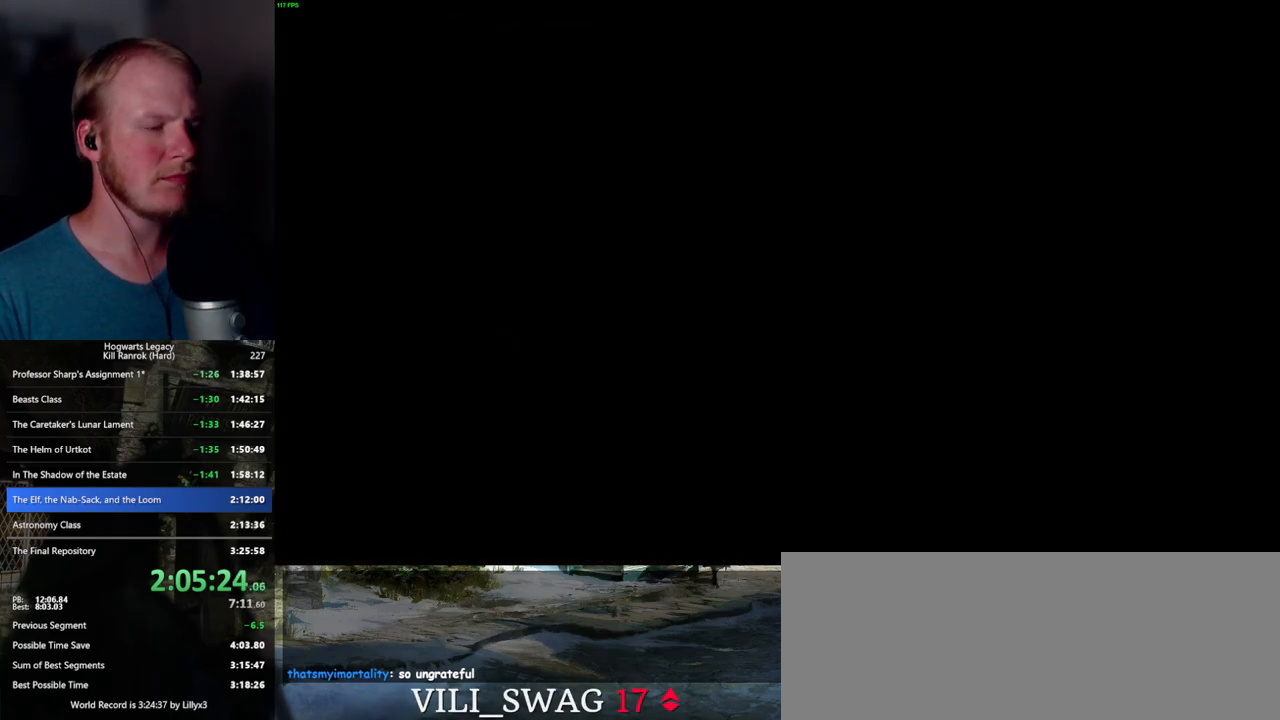
Gameplay with keyboard and mouse; each line is a JSON object with the keys and mouse buttons held at the frame after it. "events" lists presses ("down") and releases ("up") of ".", "/", "0", "1", "2", "3", "4", "5", "6", "7", "8", "9", "a", "alt_l", "alt_r", "b", "backslash", "backspace", "c", "caps_lock", "comma", "ctrl_l", "ctrl_r", "d", "e", "equals", "escape", "f", "f1", "f10", "f11", "f12", "f2", "f3", "f4", "f5", "f6", "f7", "f8", "f9", "g", "h", "i", "j", "k", "l", "lbracket", "m", "minus", "n", "o", "p", "q", "quote", "r", "rbracket", "return", "s", "semicolon", "shift_l", "shift_r", "space", "super_l", "super_r", "t", "tab", "tilde", "u", "v", "w", "x", "y", "z", "mouse_left", "mouse_wheel", "mouse_right", "mouse_mb4" and "mouse_mb5" between this image and that frame as [ms after this image, input, new state], when the widget could be followed in between. "mouse_left", "mouse_wheel", "mouse_right", "mouse_mb4", "mouse_mb5" = the "left", "wheel", "right", "mb4", "mb5" buttons of the "mouse" list. No other keys are recorded. "wheel" means that the mouse wheel is clicked or scrolled. Mouse movement is not recorded.
{"keys": [], "mouse": [], "events": []}
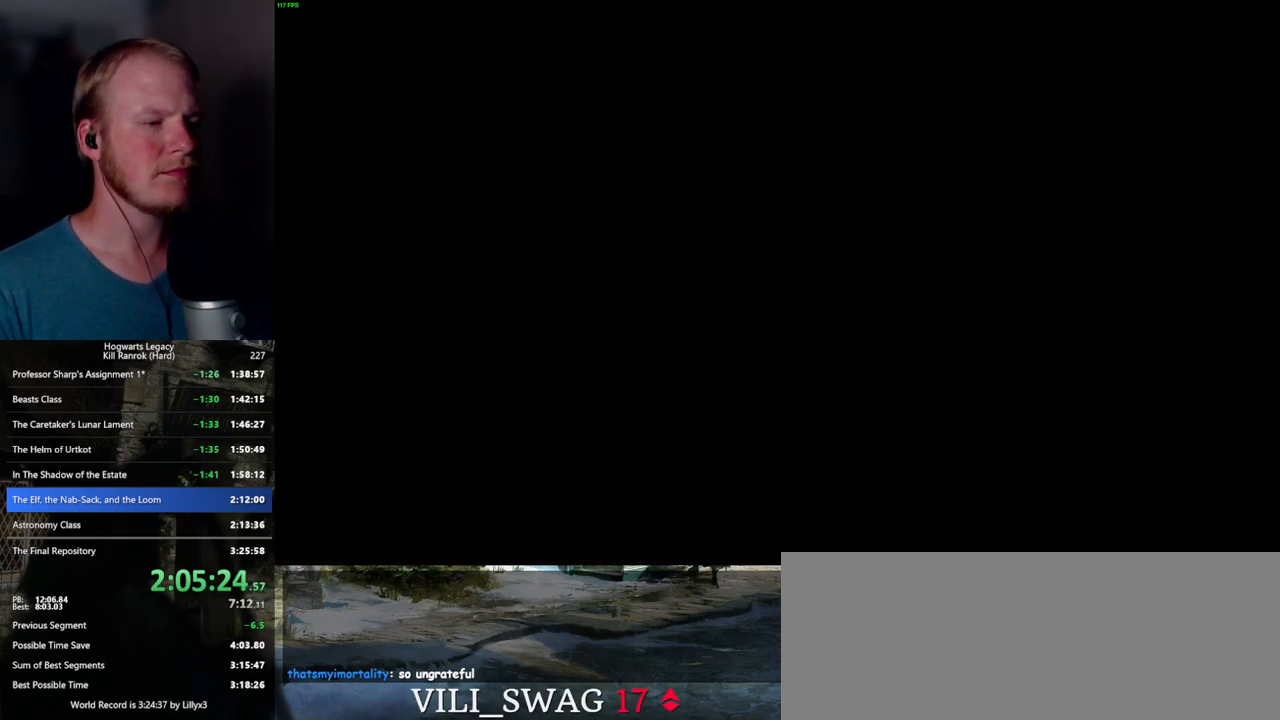
{"keys": [], "mouse": [], "events": []}
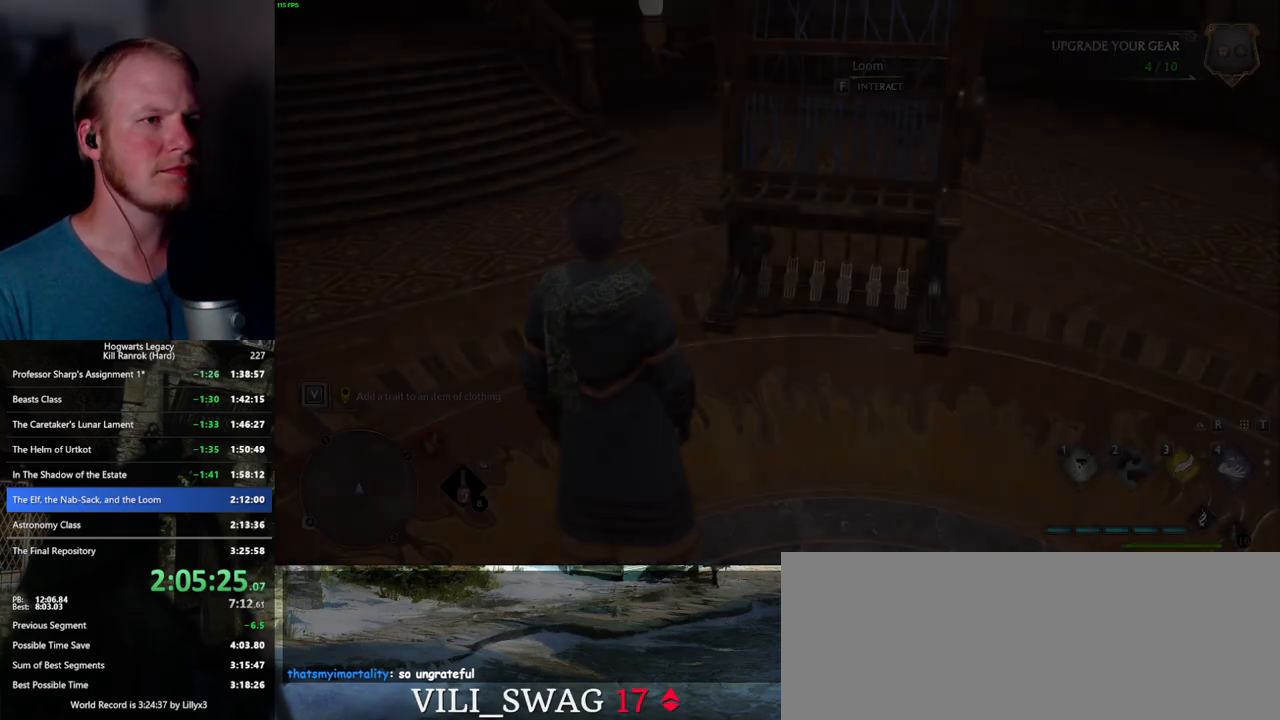
{"keys": [], "mouse": [], "events": [[200, "f", "down"], [283, "f", "up"]]}
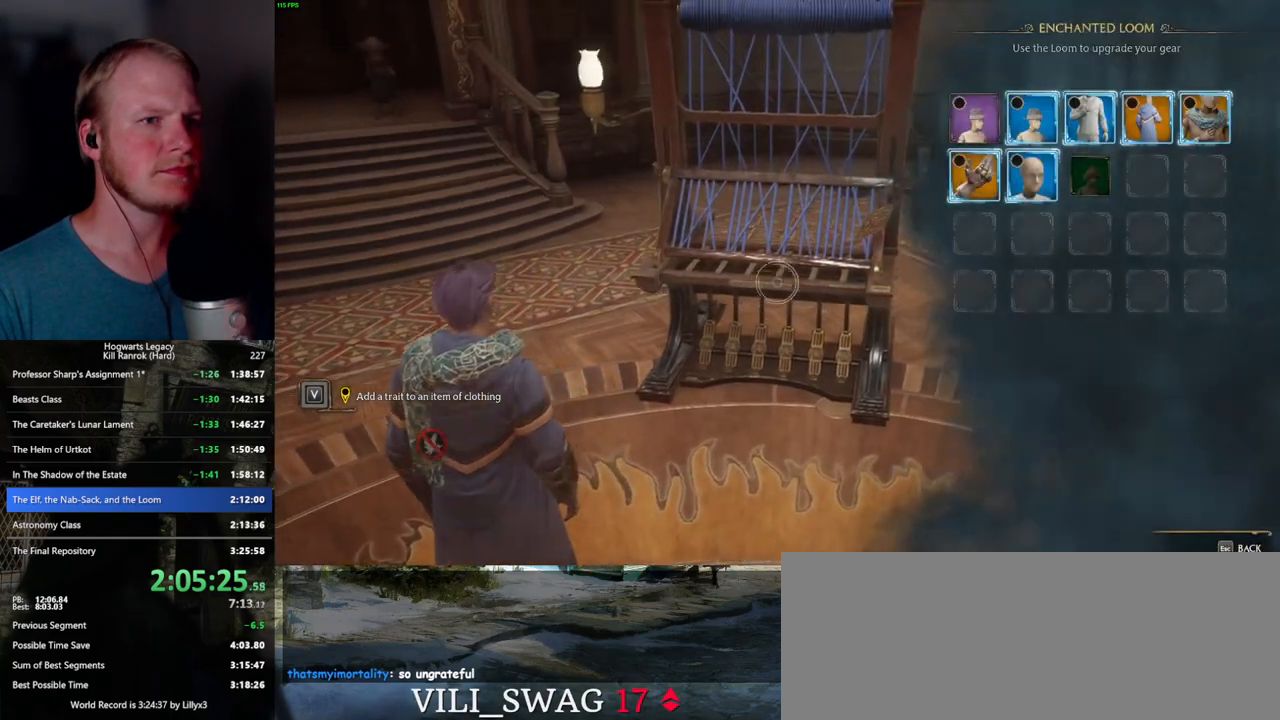
{"keys": [], "mouse": [], "events": []}
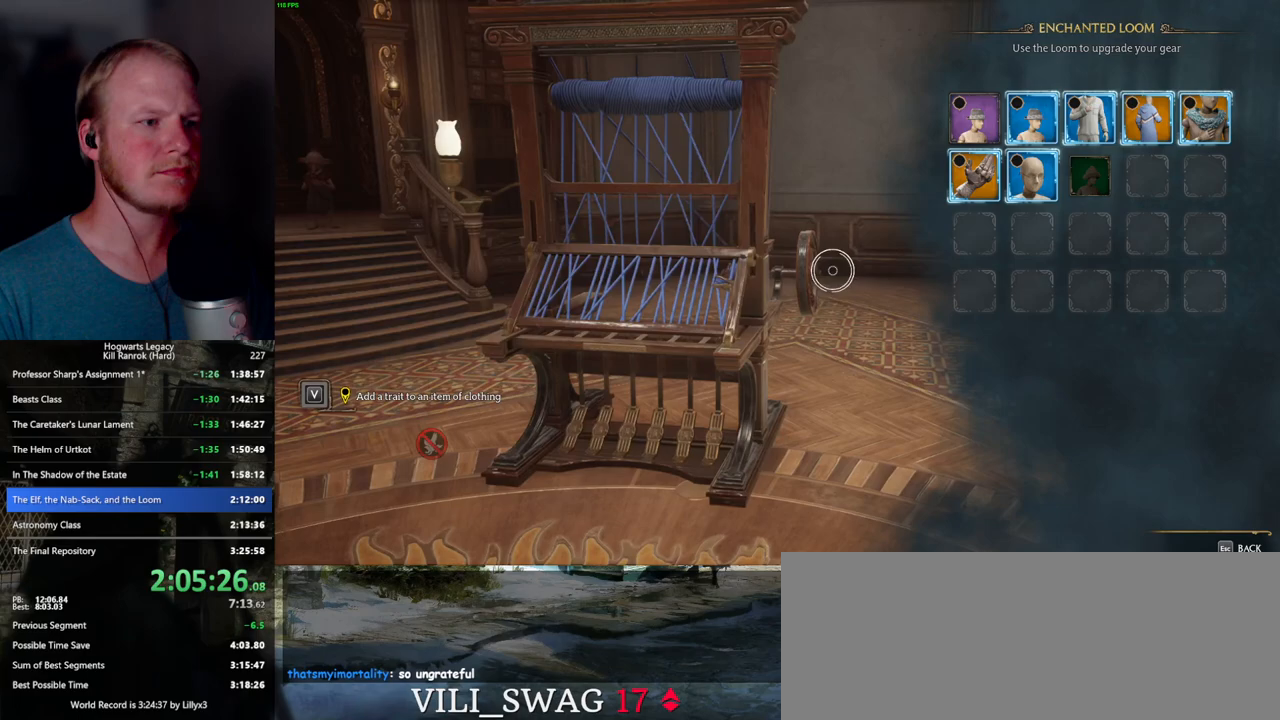
{"keys": [], "mouse": [], "events": []}
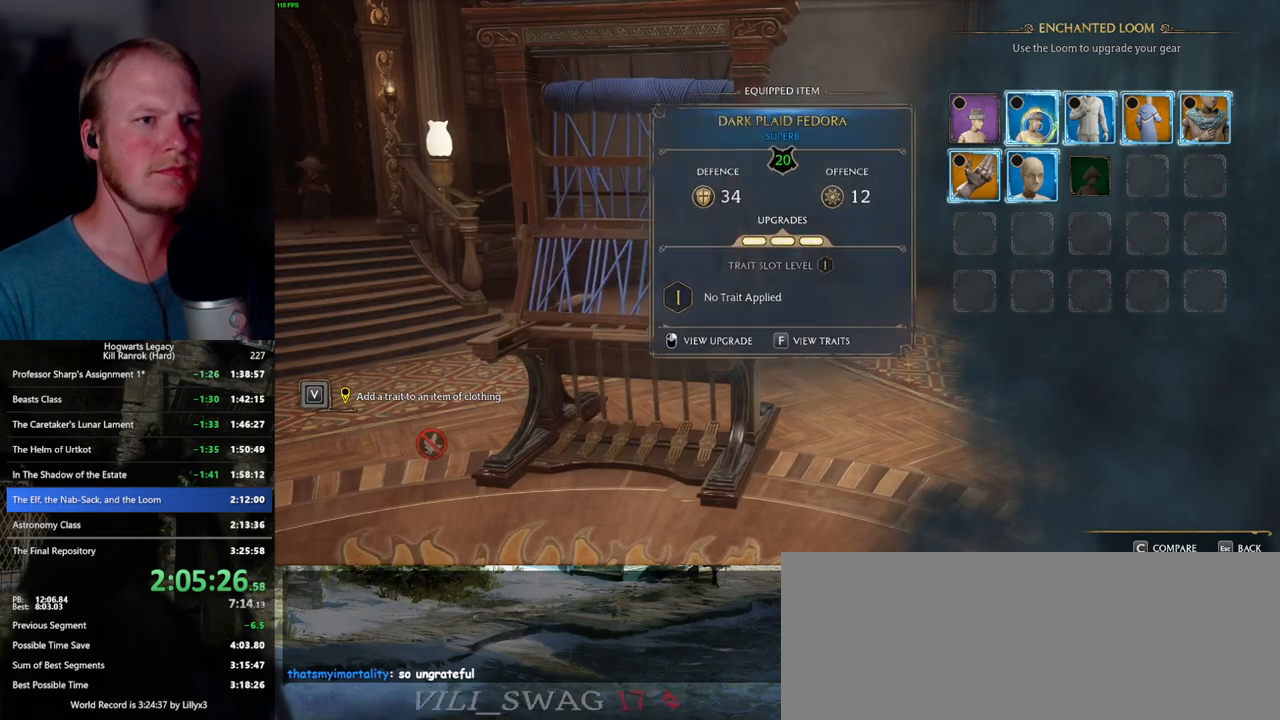
{"keys": [], "mouse": [], "events": []}
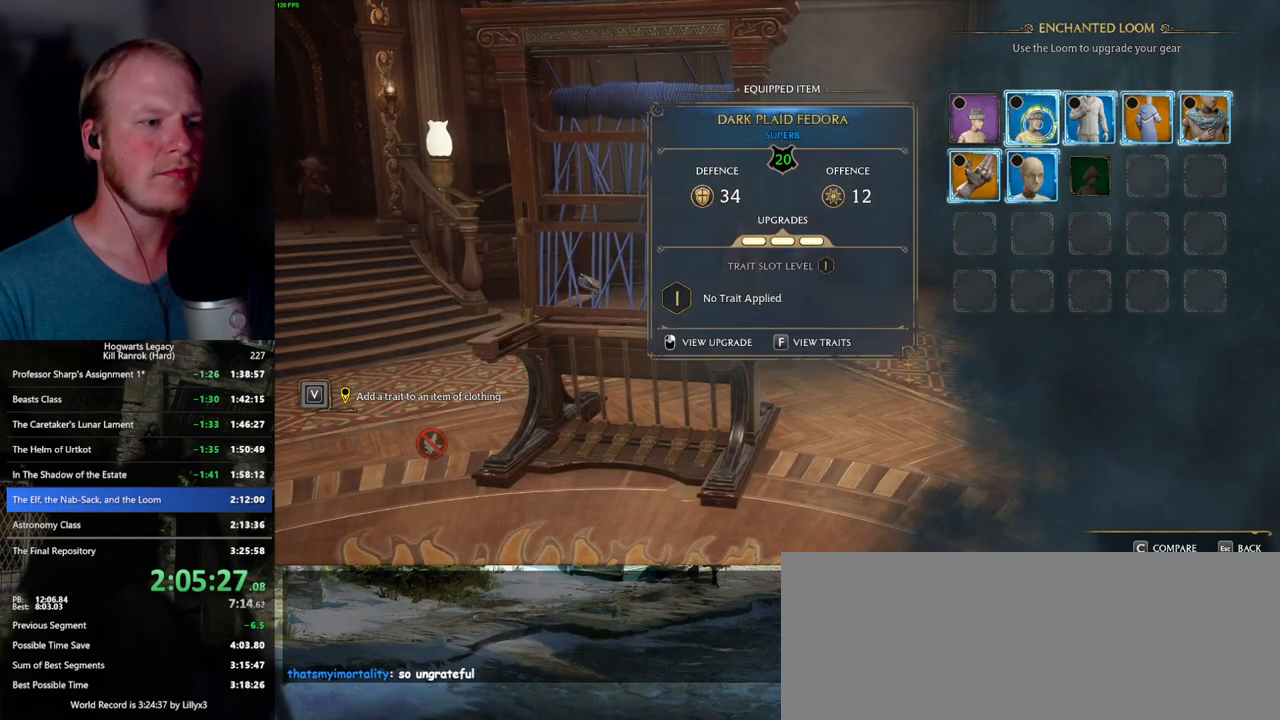
{"keys": [], "mouse": [], "events": [[50, "f", "down"], [150, "f", "up"]]}
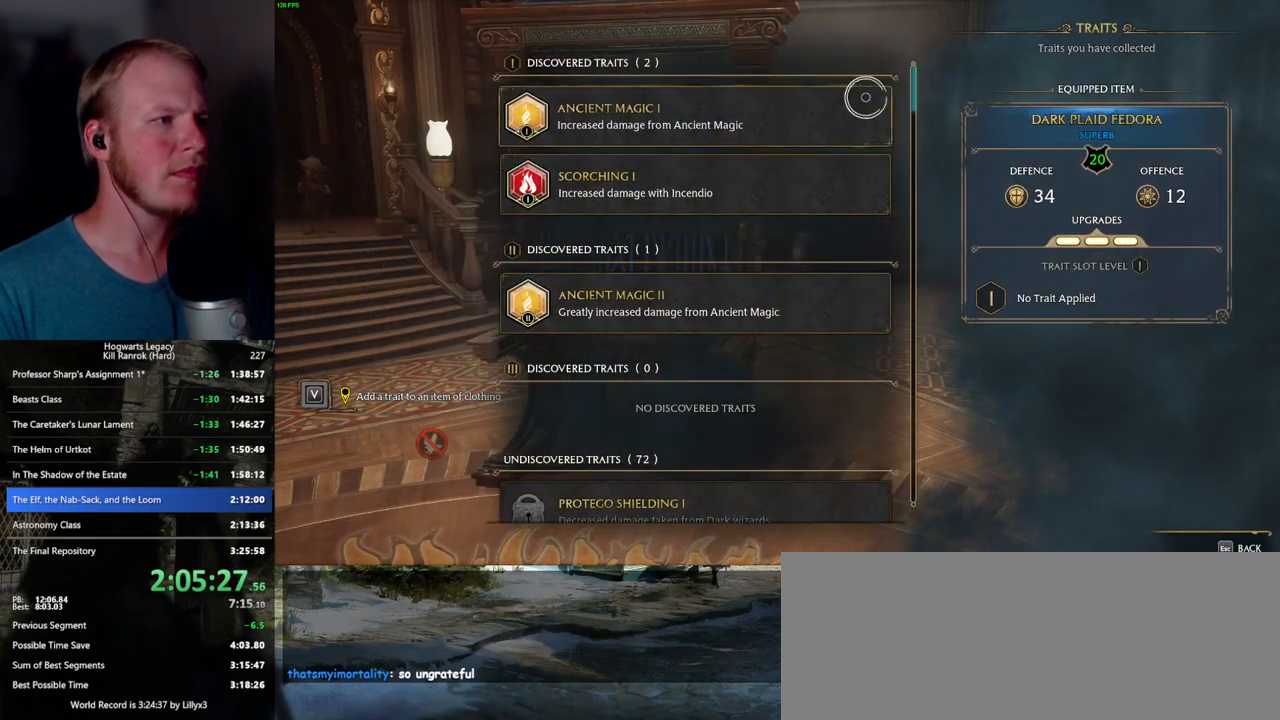
{"keys": [], "mouse": ["left"], "events": [[200, "mouse_left", "down"]]}
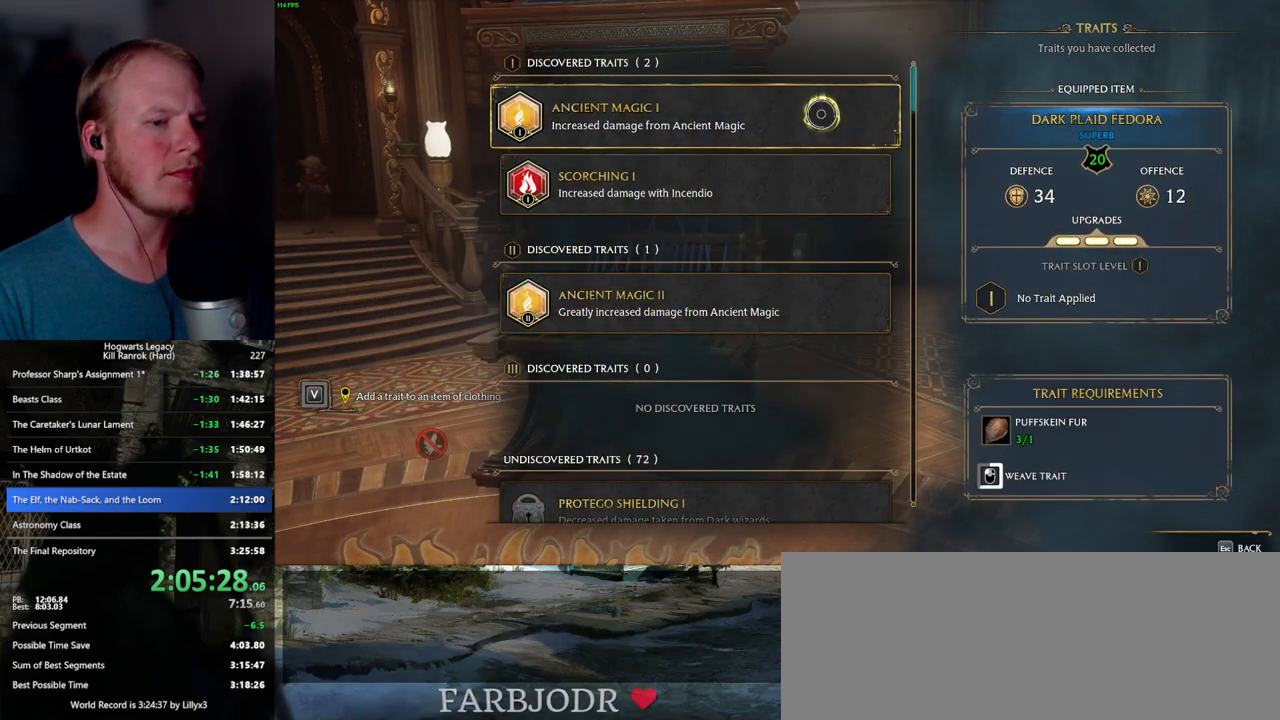
{"keys": [], "mouse": ["left"], "events": []}
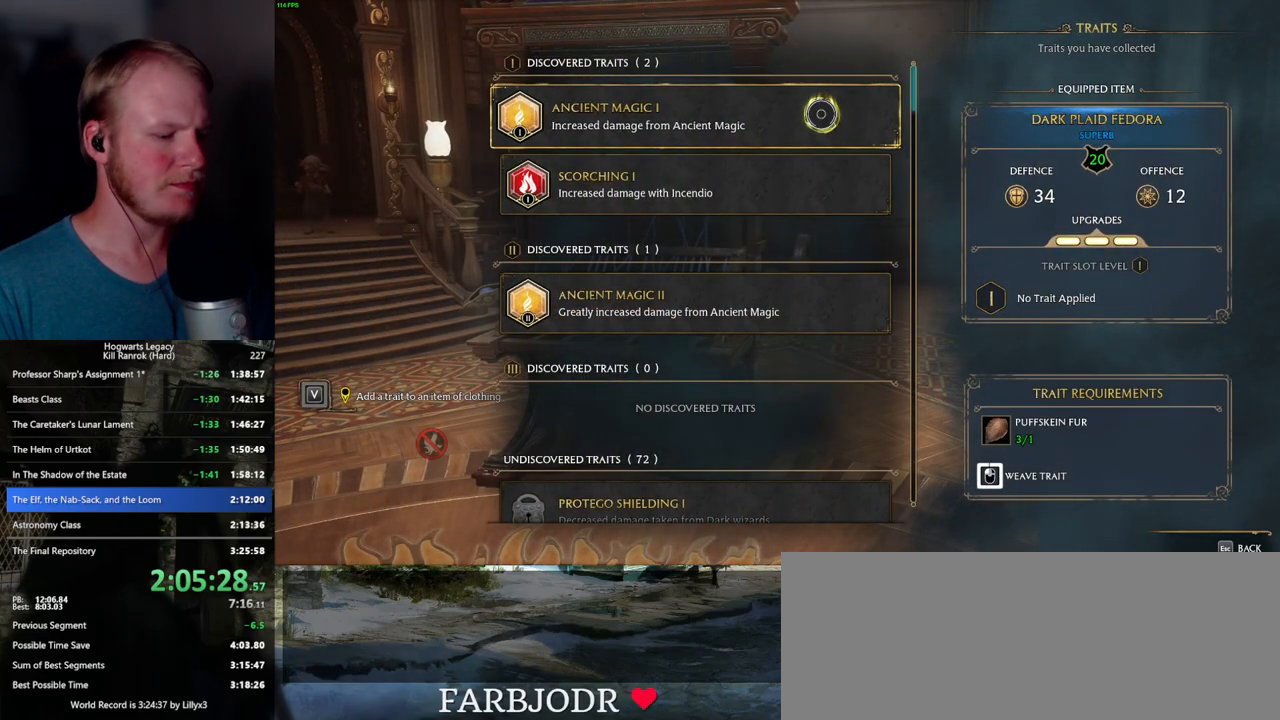
{"keys": ["escape"], "mouse": [], "events": [[467, "escape", "down"], [483, "mouse_left", "up"]]}
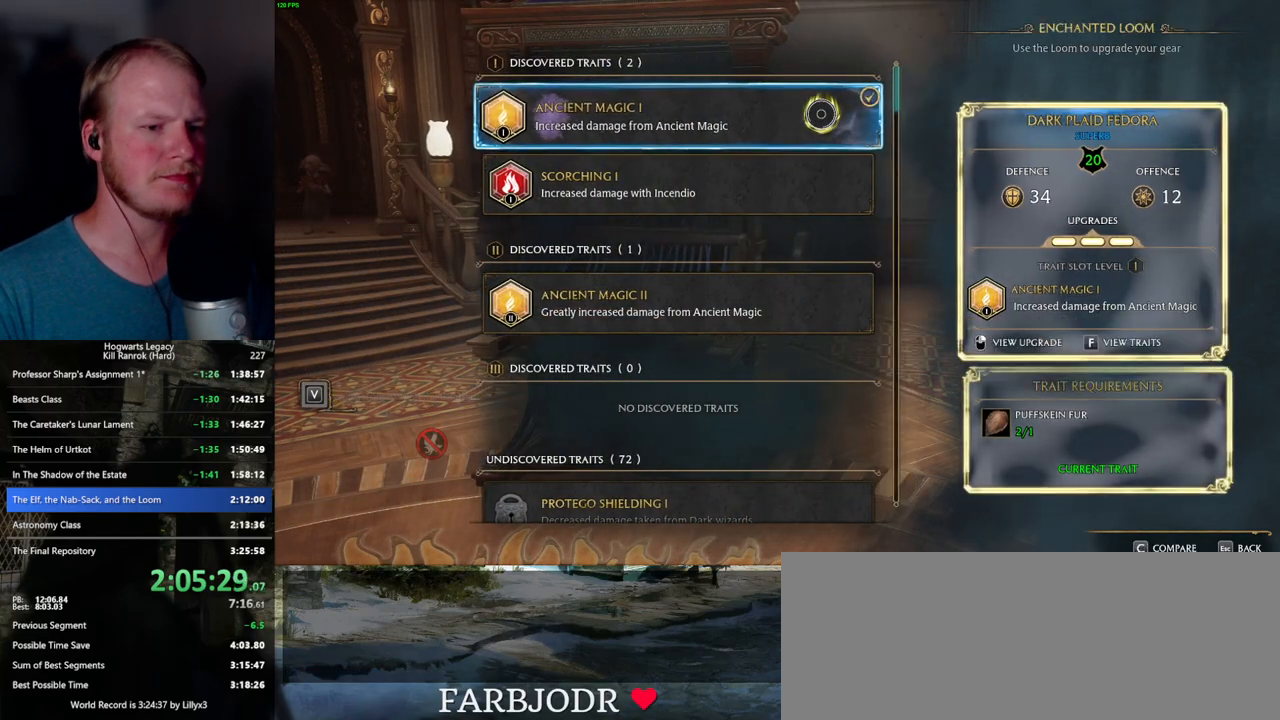
{"keys": [], "mouse": [], "events": [[67, "escape", "up"]]}
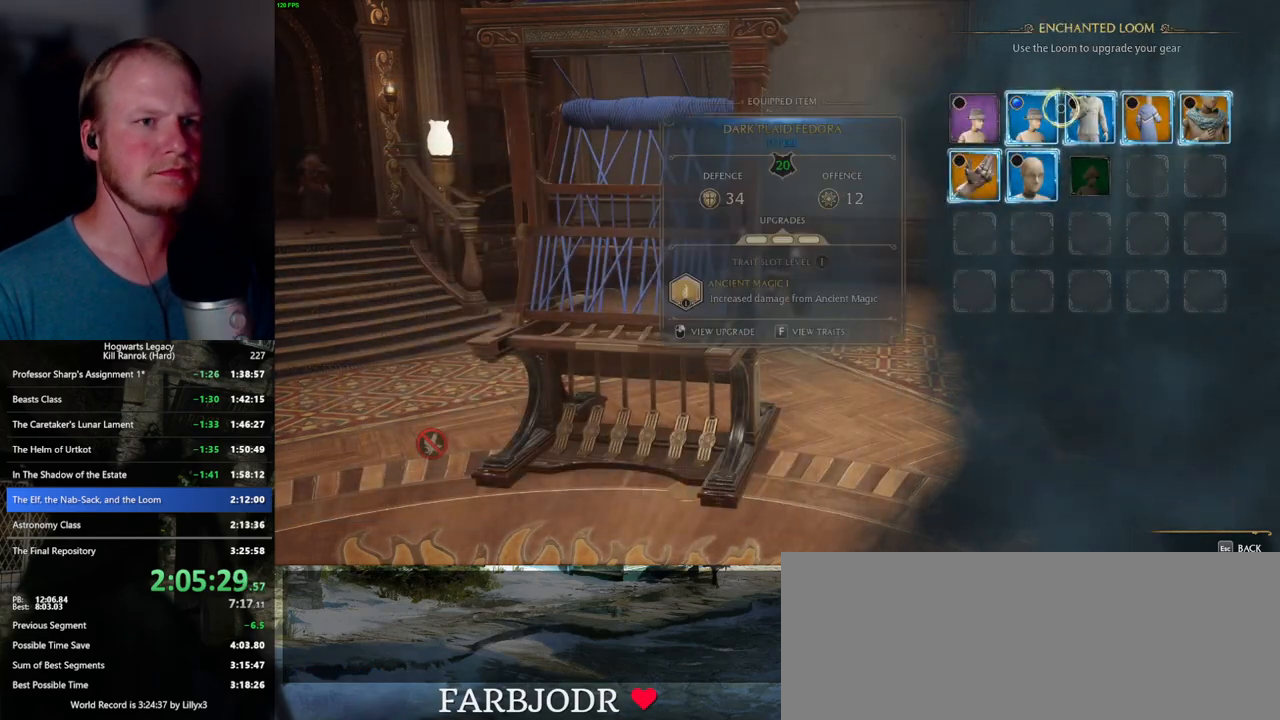
{"keys": [], "mouse": [], "events": [[133, "f", "down"], [233, "f", "up"]]}
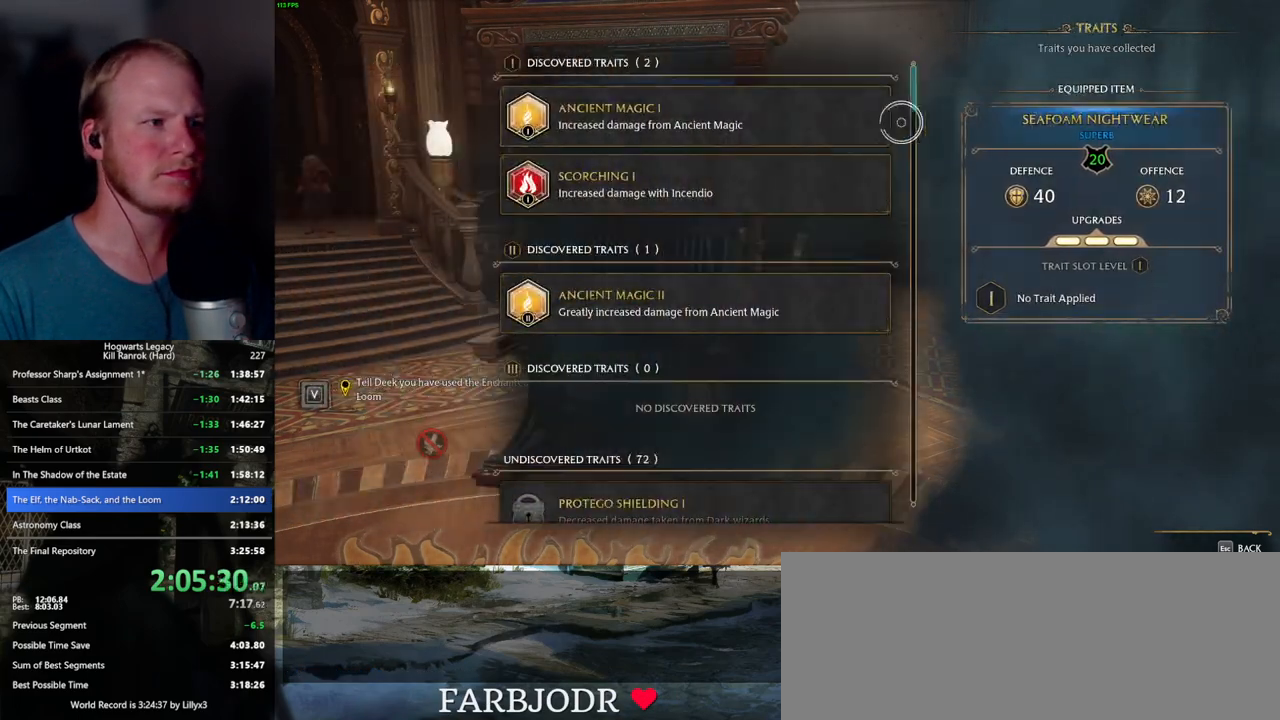
{"keys": [], "mouse": ["left"], "events": [[150, "mouse_left", "down"]]}
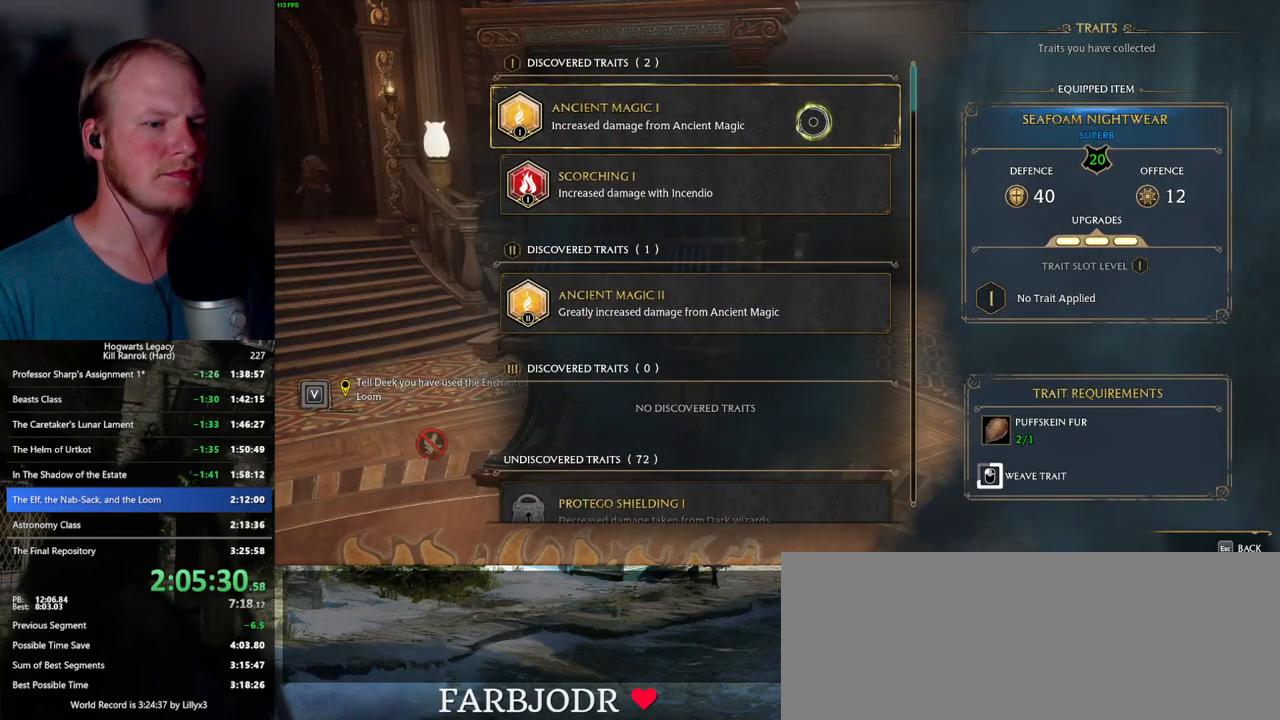
{"keys": [], "mouse": ["left"], "events": []}
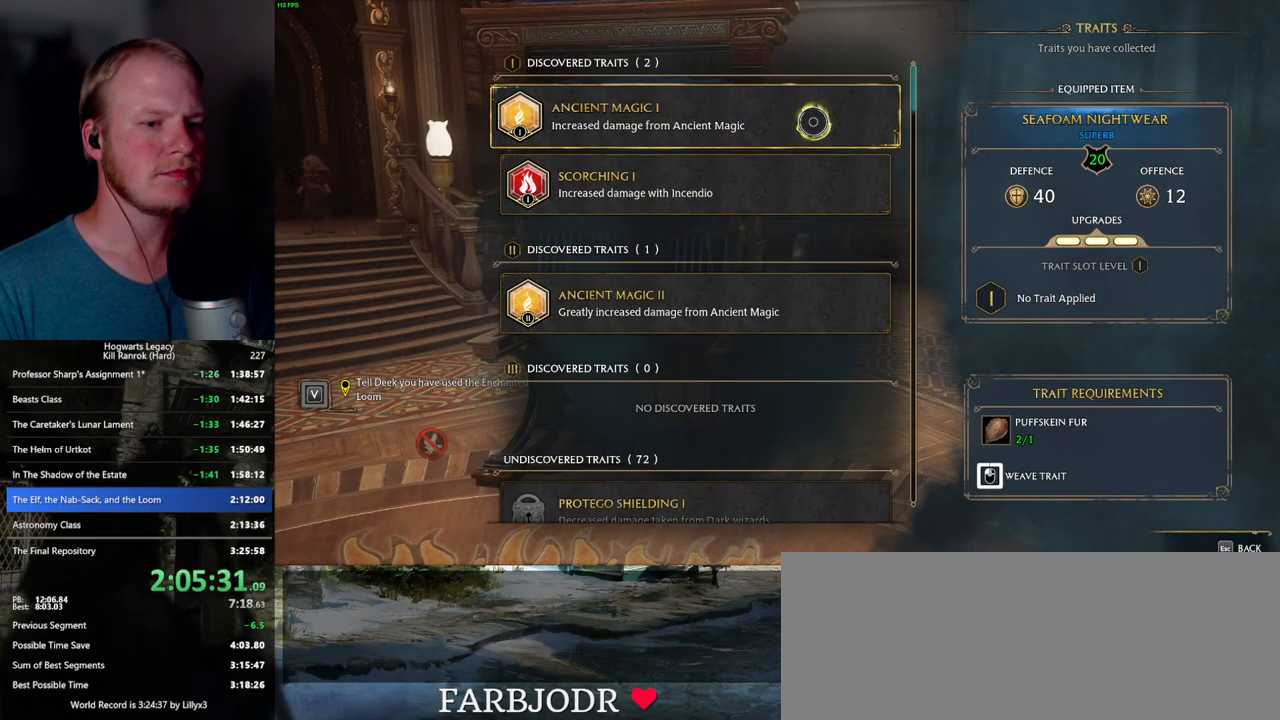
{"keys": [], "mouse": [], "events": [[333, "escape", "down"], [333, "mouse_left", "up"], [433, "escape", "up"]]}
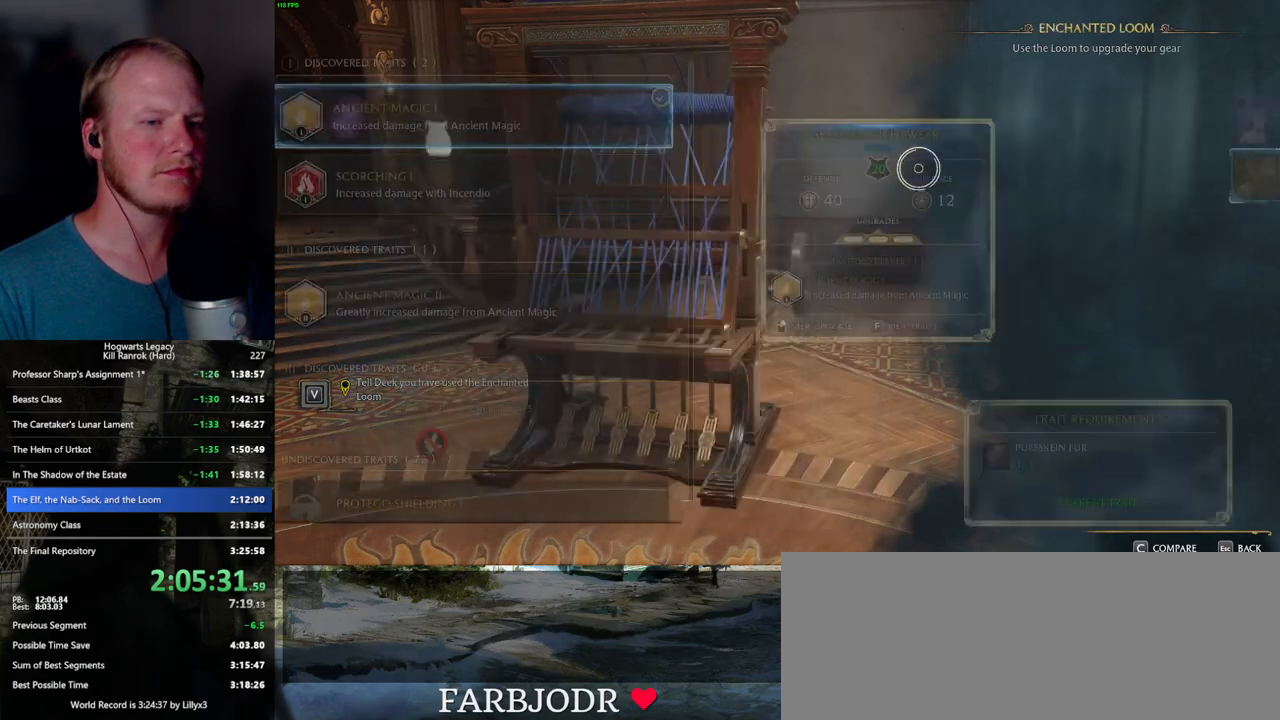
{"keys": ["f"], "mouse": [], "events": [[433, "f", "down"]]}
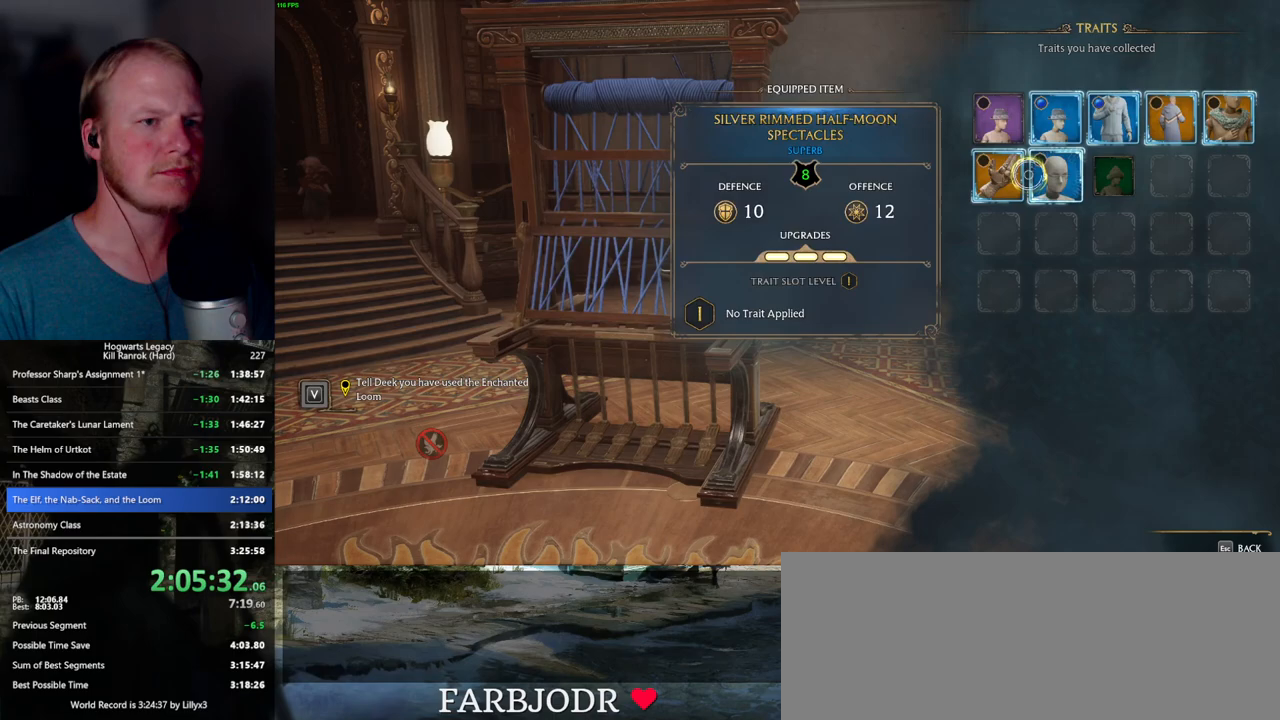
{"keys": [], "mouse": ["left"], "events": [[17, "f", "up"], [400, "mouse_left", "down"]]}
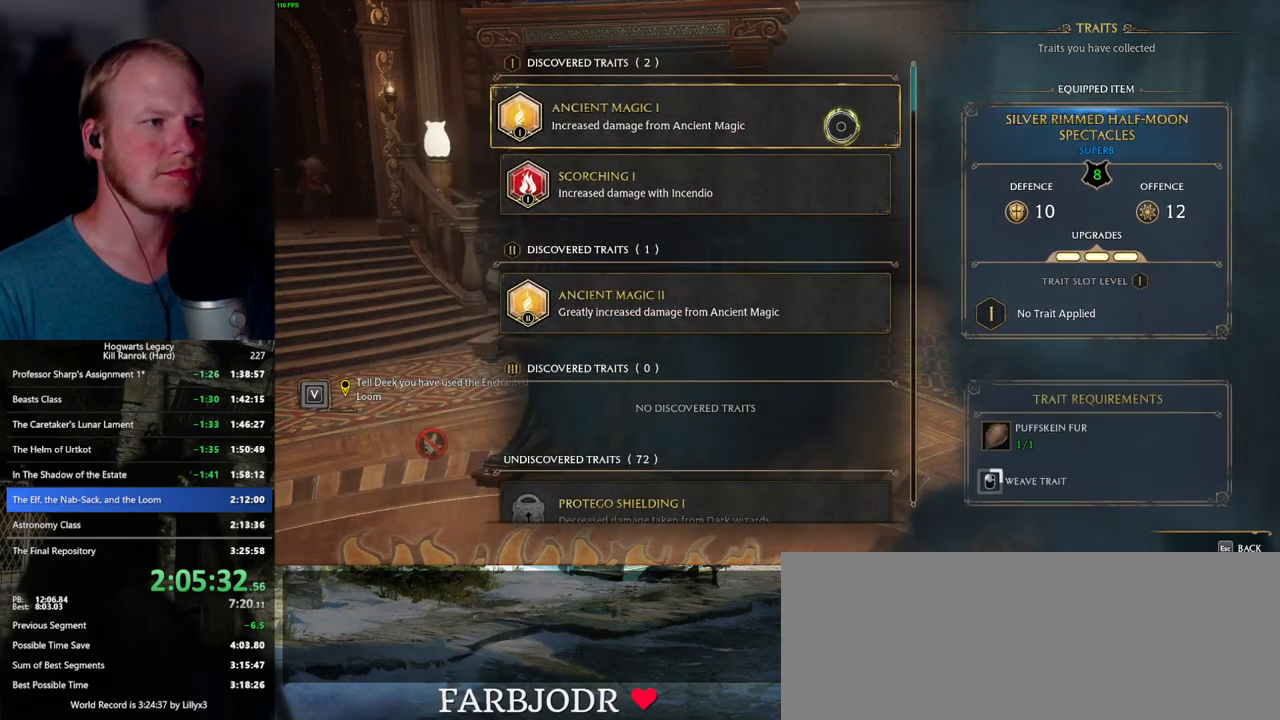
{"keys": [], "mouse": ["left"], "events": []}
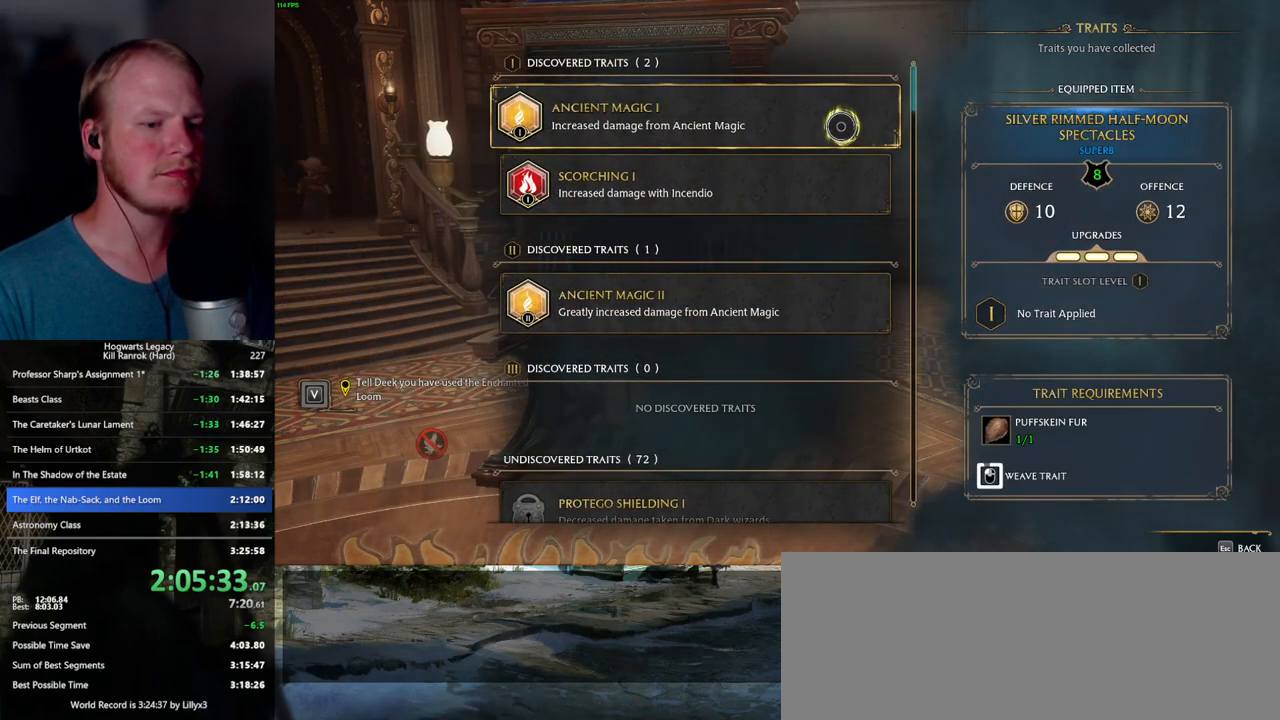
{"keys": [], "mouse": ["left"], "events": []}
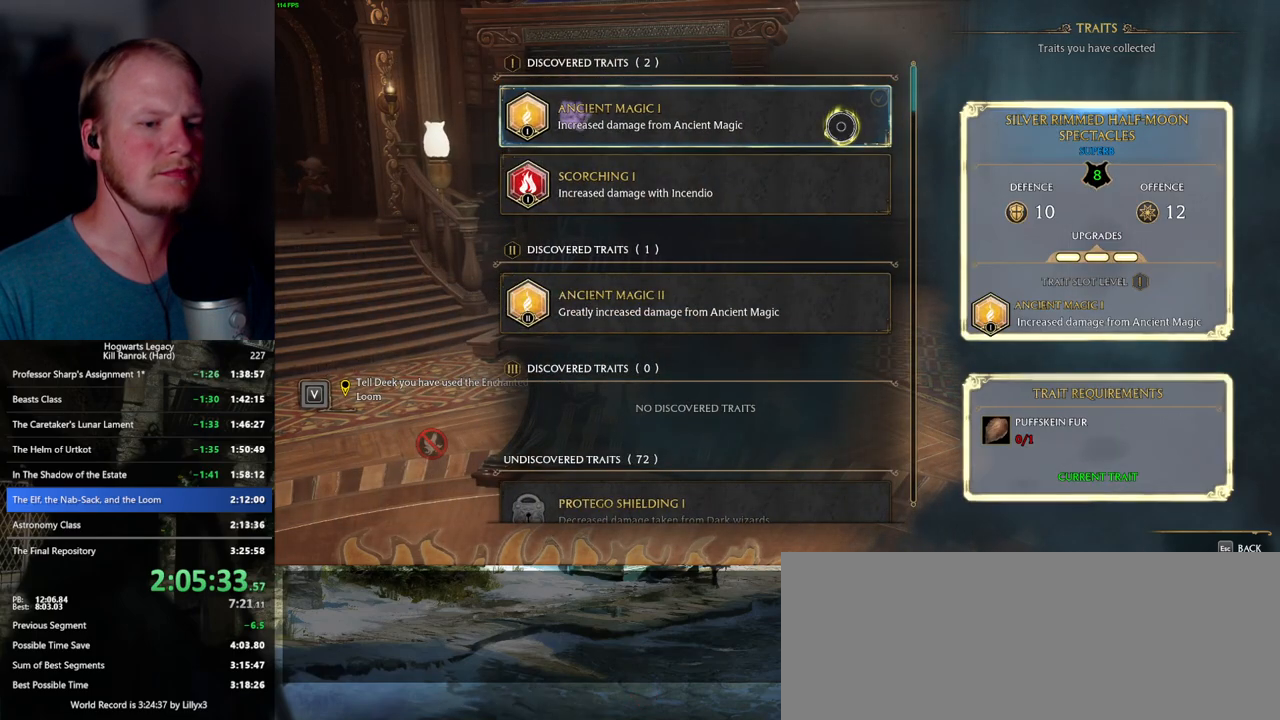
{"keys": [], "mouse": [], "events": [[67, "escape", "down"], [100, "mouse_left", "up"], [167, "escape", "up"]]}
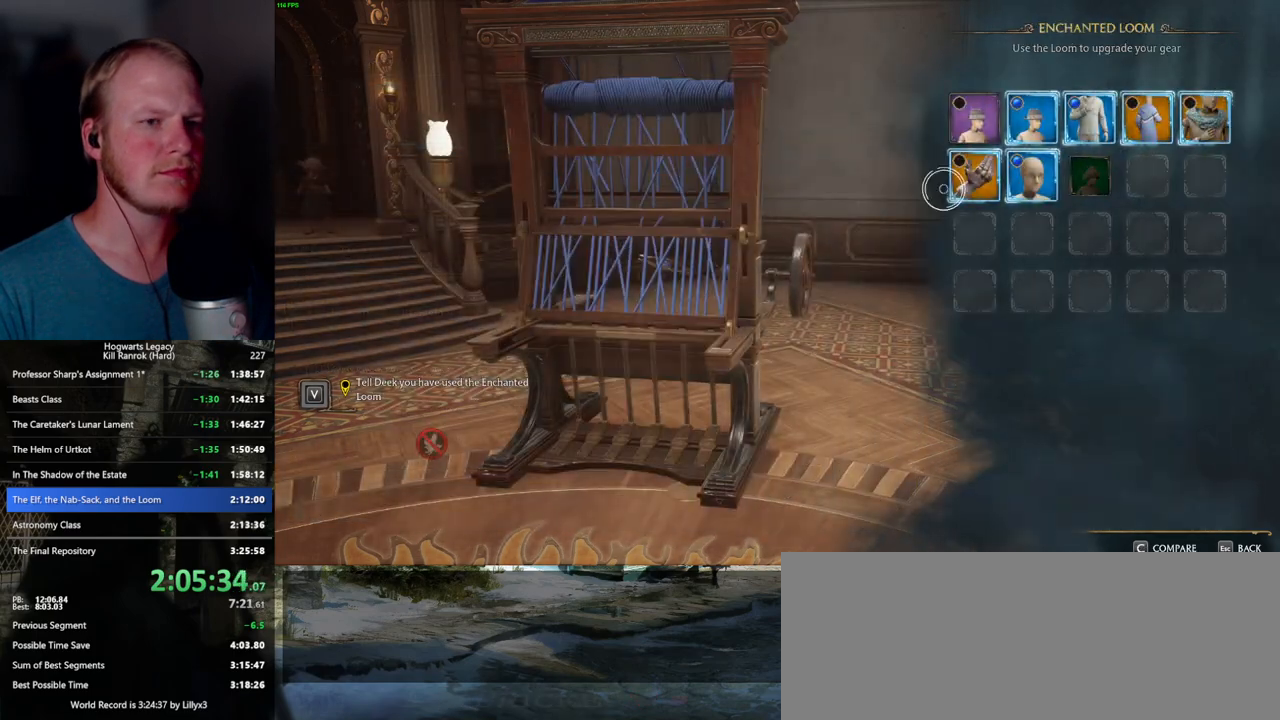
{"keys": [], "mouse": [], "events": [[150, "f", "down"], [250, "f", "up"]]}
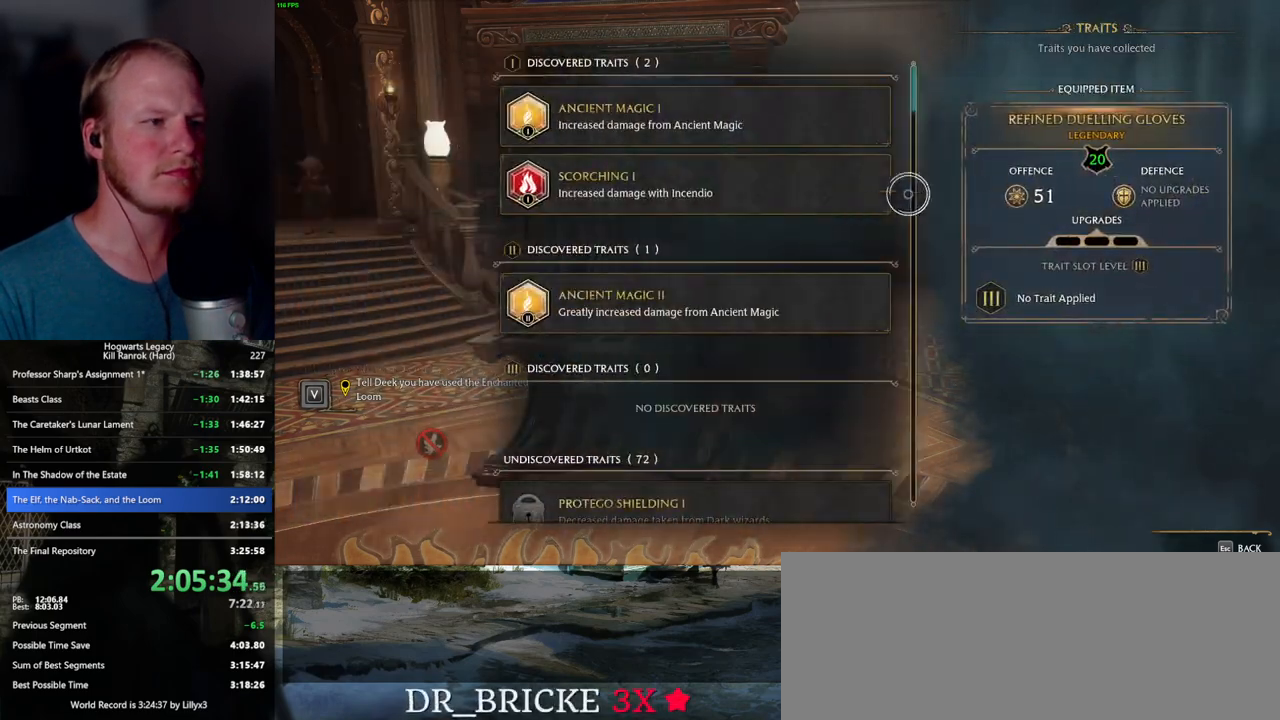
{"keys": [], "mouse": ["left"], "events": [[233, "mouse_left", "down"]]}
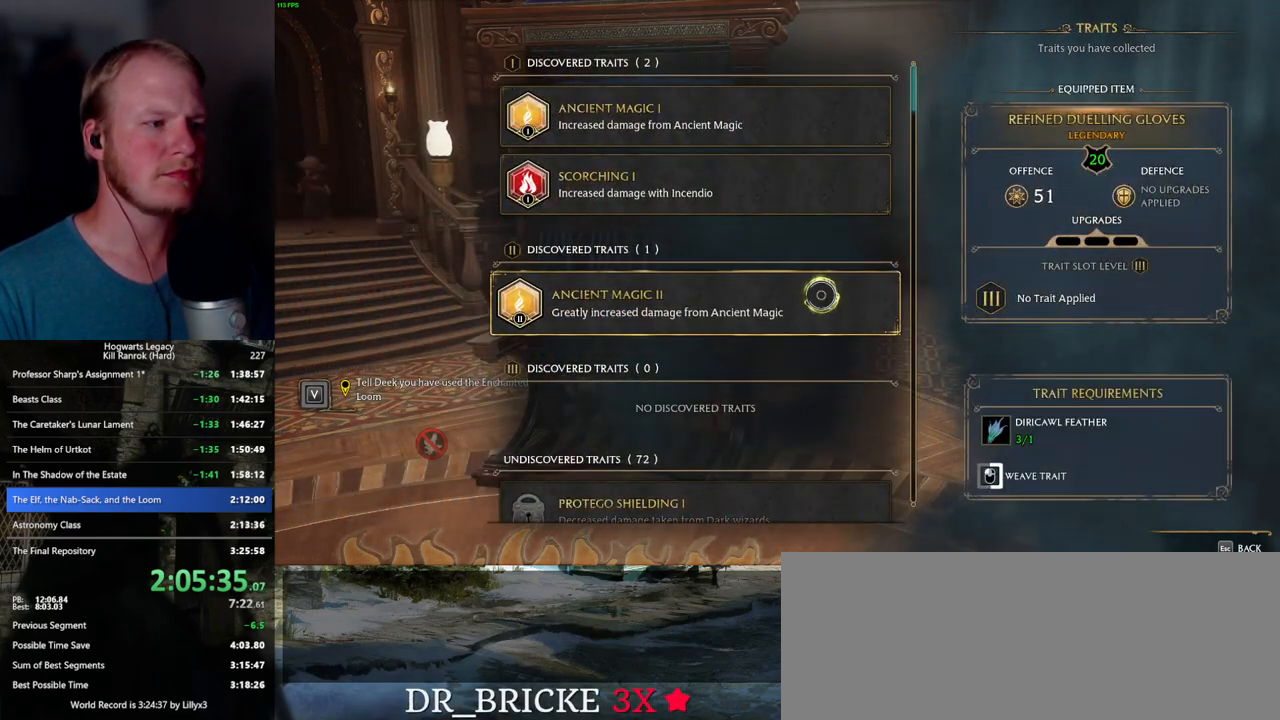
{"keys": [], "mouse": ["left"], "events": []}
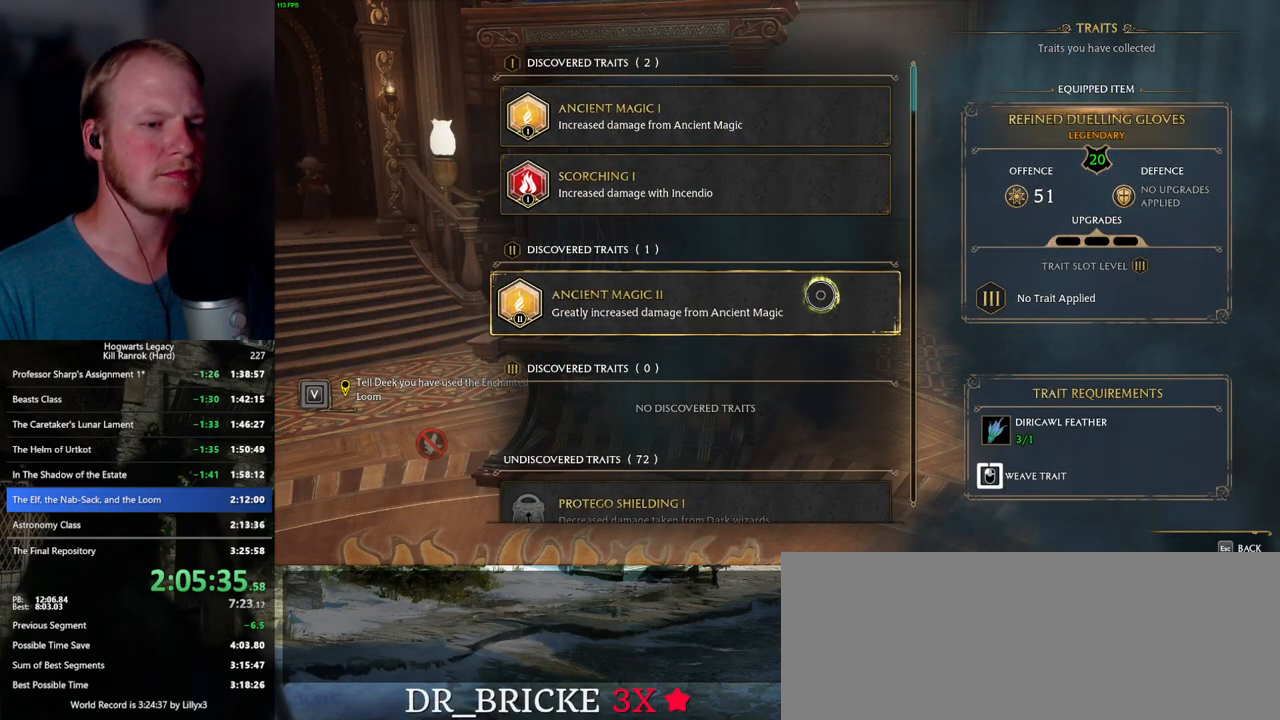
{"keys": ["escape"], "mouse": ["left"], "events": [[500, "escape", "down"]]}
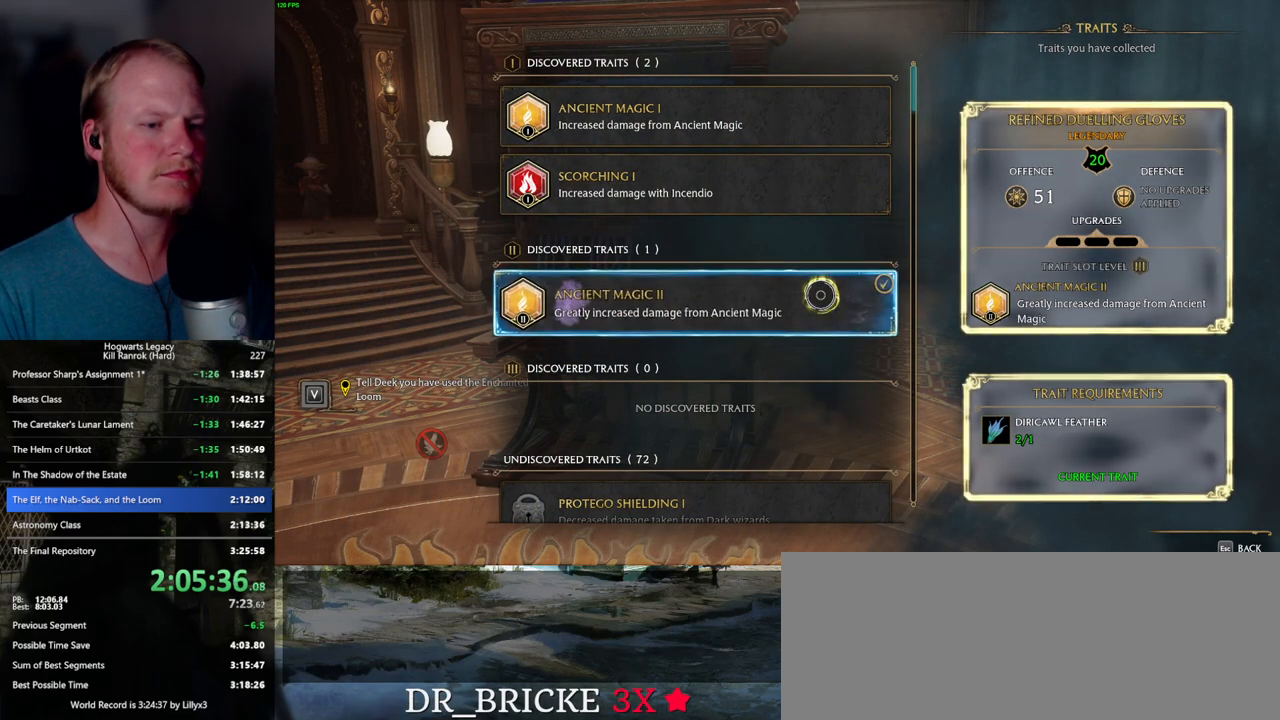
{"keys": [], "mouse": [], "events": [[17, "mouse_left", "up"], [117, "escape", "up"]]}
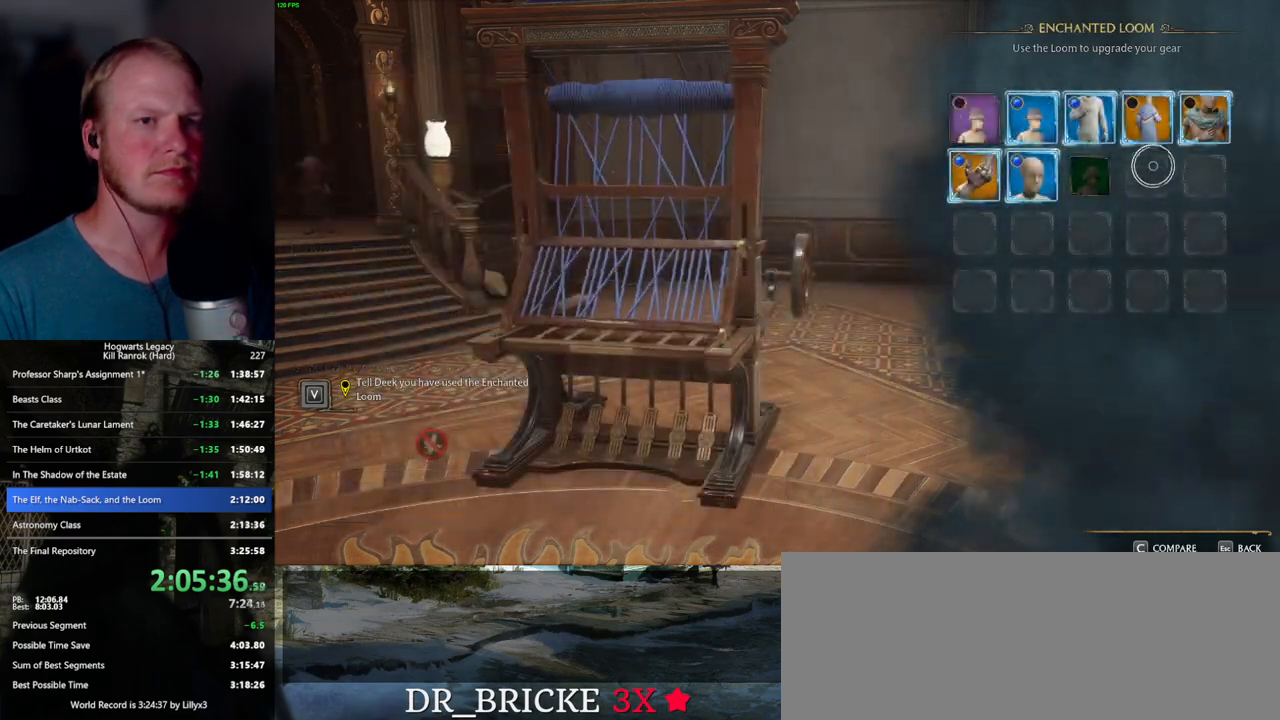
{"keys": [], "mouse": [], "events": [[267, "f", "down"], [350, "f", "up"]]}
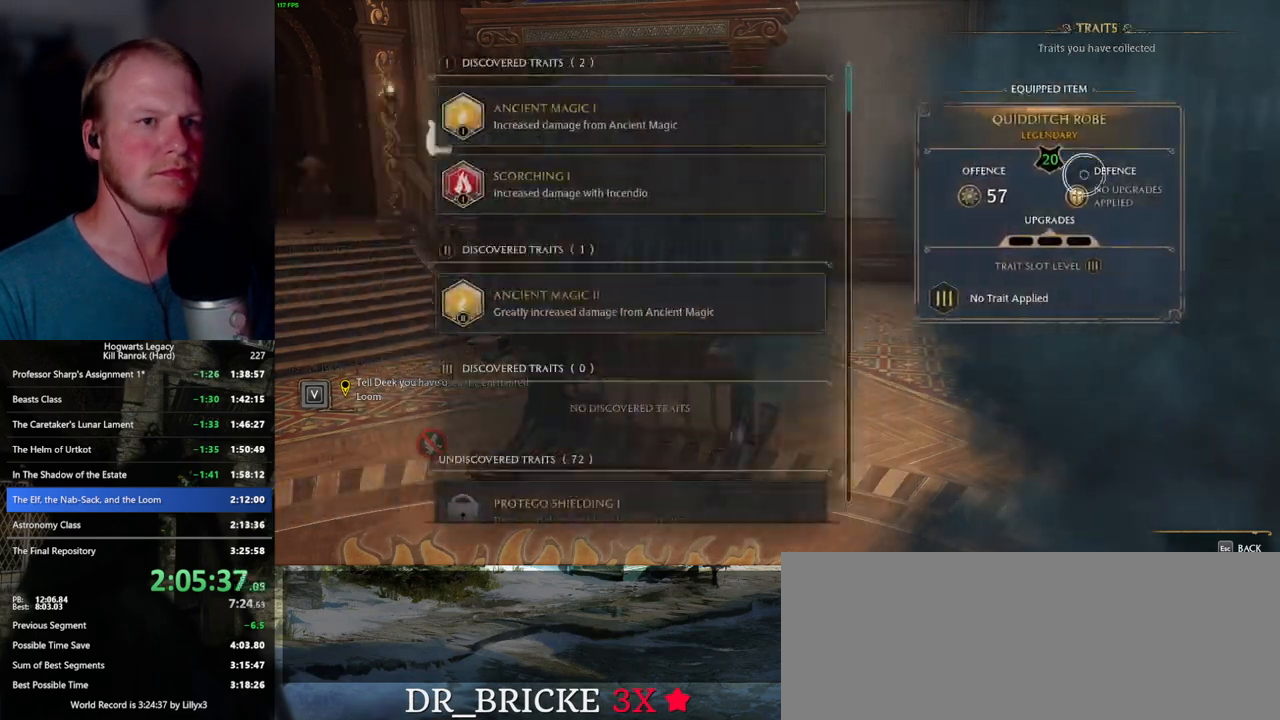
{"keys": [], "mouse": [], "events": [[283, "mouse_left", "down"], [500, "mouse_left", "up"]]}
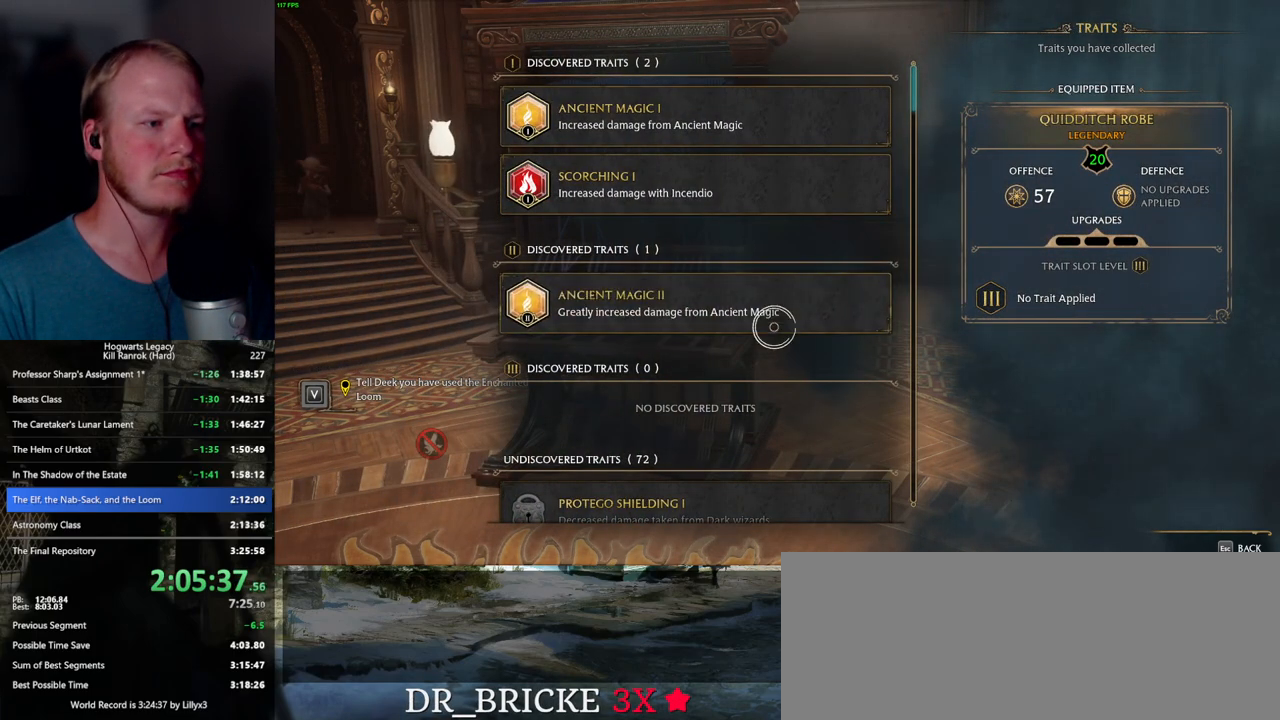
{"keys": [], "mouse": ["left"], "events": [[100, "mouse_left", "down"]]}
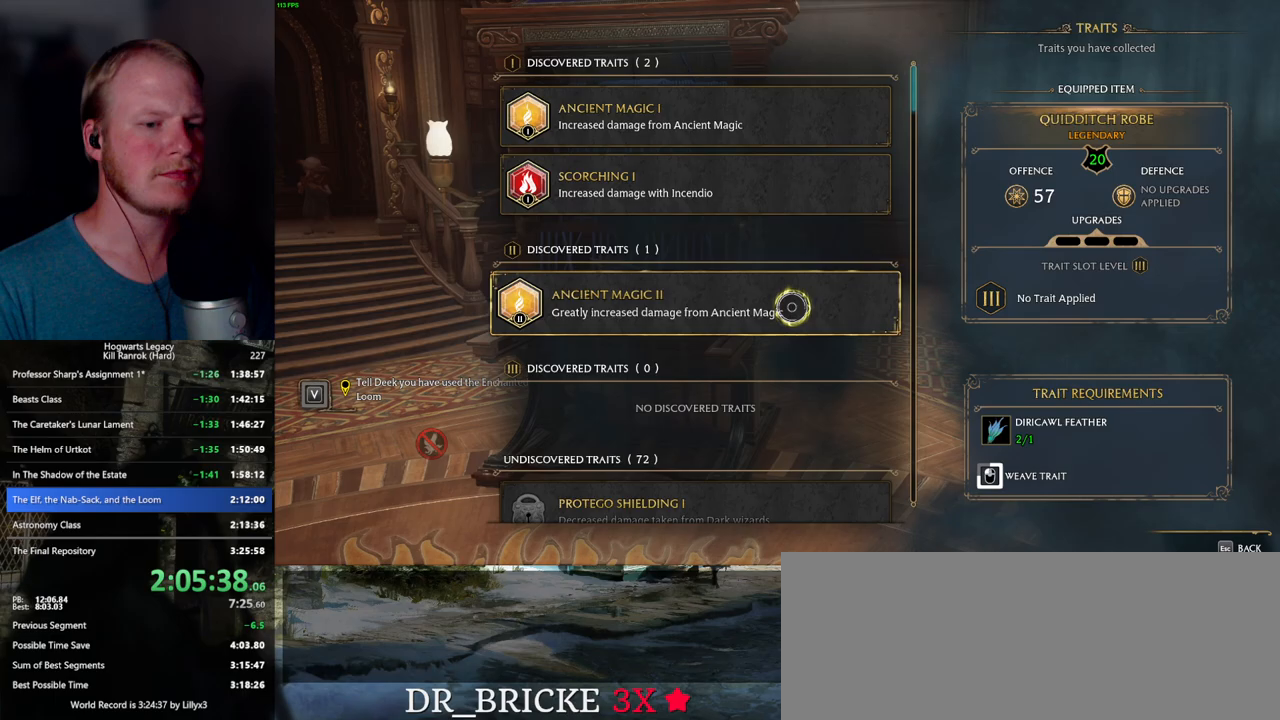
{"keys": [], "mouse": ["left"], "events": []}
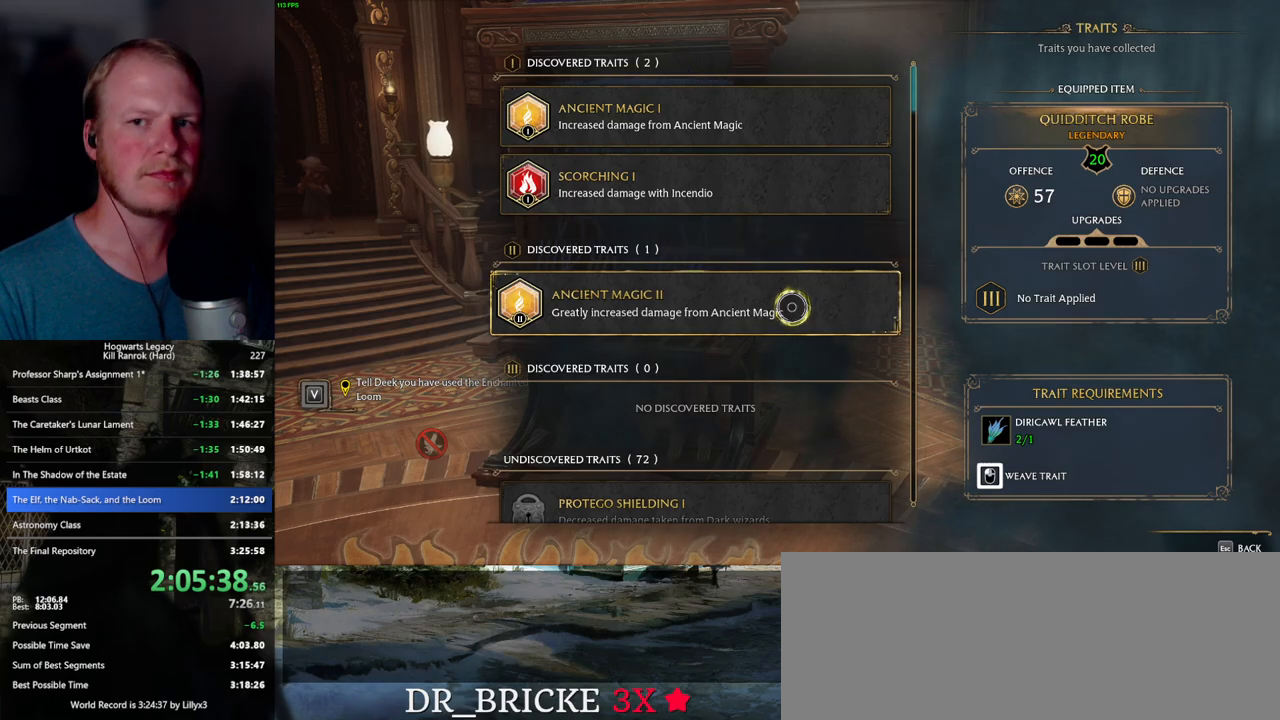
{"keys": [], "mouse": [], "events": [[333, "escape", "down"], [350, "mouse_left", "up"], [433, "escape", "up"]]}